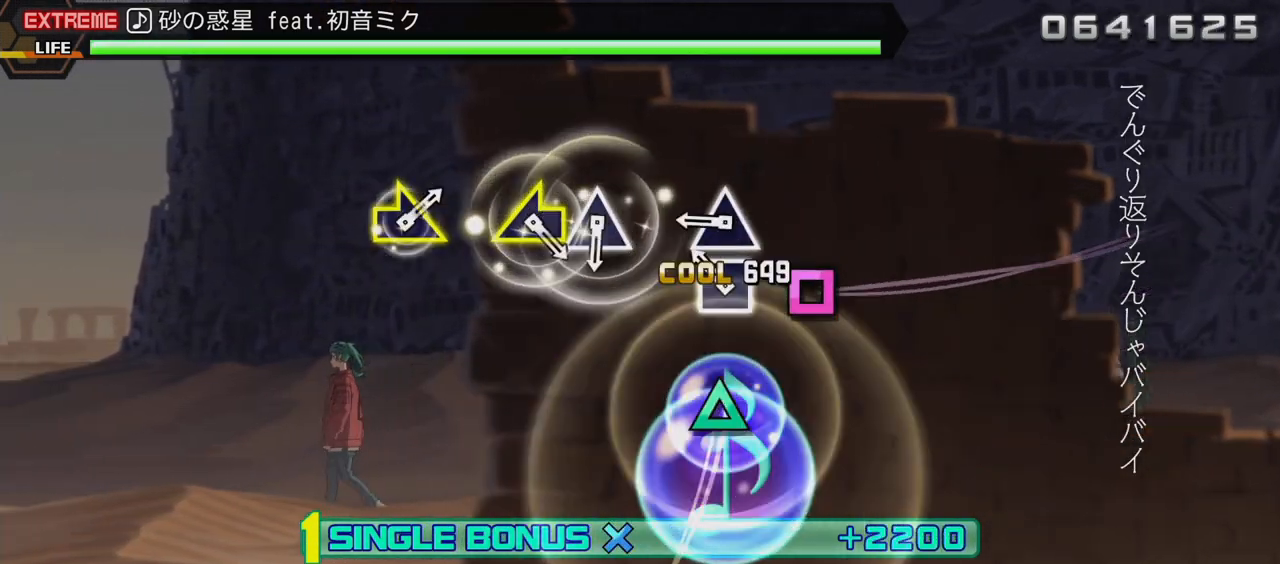
Gameplay with a controller (PlayStation layout); each line is a JSON object with the inputs held at the frame after it. "events" lists button and stick changes between this image and that frame as [ms after this image, input, new state], when the widget could be followed in between. Not read: L3 R3.
{"buttons": ["R2"], "events": [[83, "SQUARE", "up"], [133, "SQUARE", "down"], [233, "SQUARE", "up"], [317, "TRIANGLE", "down"], [417, "TRIANGLE", "up"]]}
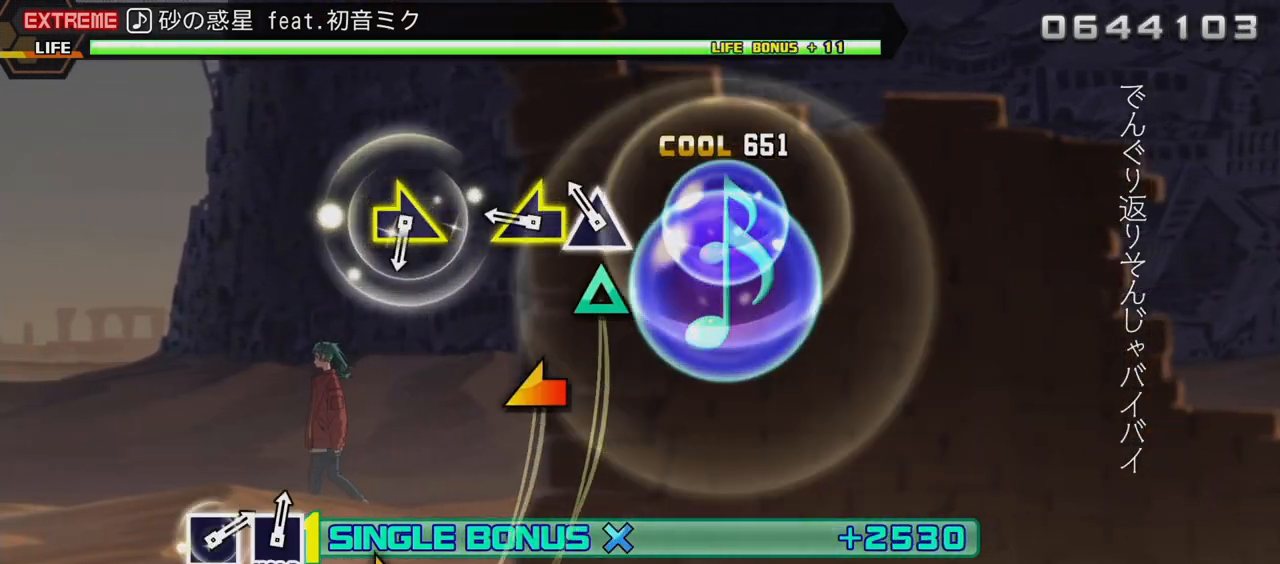
{"buttons": ["R2"], "events": [[83, "TRIANGLE", "down"], [167, "TRIANGLE", "up"]]}
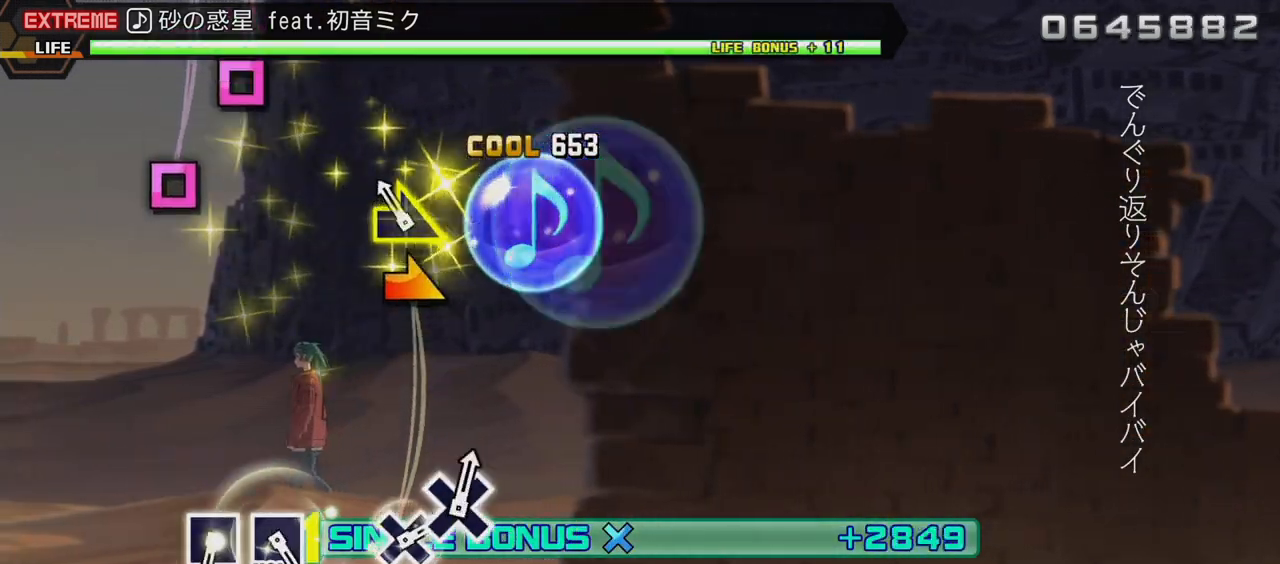
{"buttons": ["R2"], "events": []}
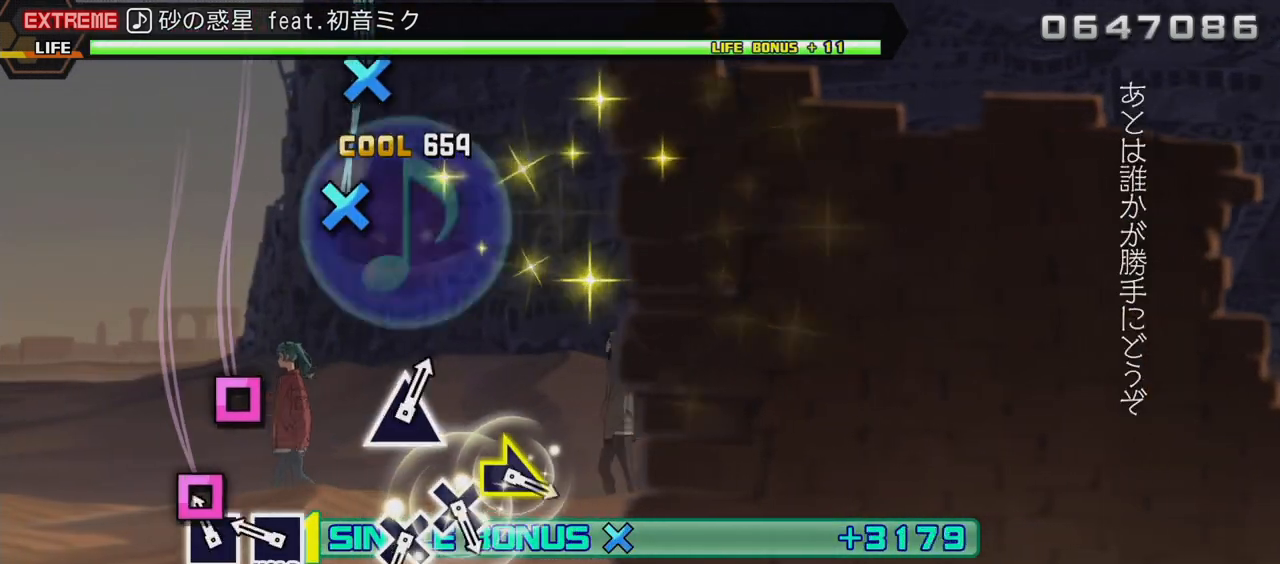
{"buttons": ["L2"], "events": [[33, "SQUARE", "down"], [133, "SQUARE", "up"], [200, "SQUARE", "down"], [300, "L2", "down"], [300, "SQUARE", "up"], [317, "R2", "up"]]}
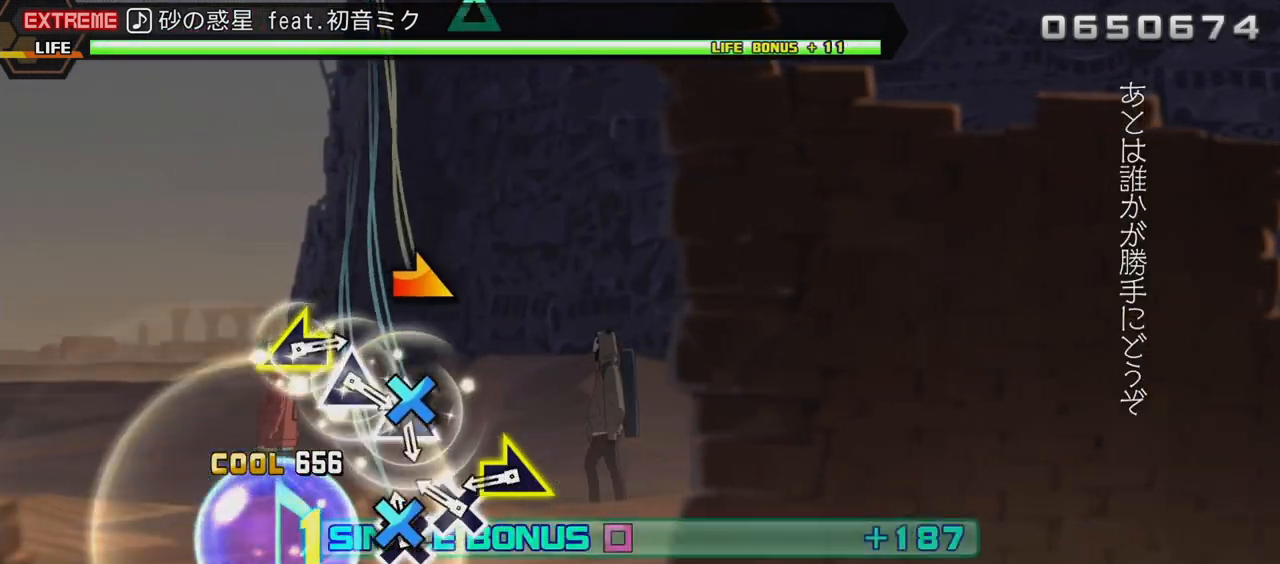
{"buttons": ["L2"], "events": [[33, "CROSS", "down"], [133, "CROSS", "up"], [183, "CROSS", "down"], [283, "CROSS", "up"]]}
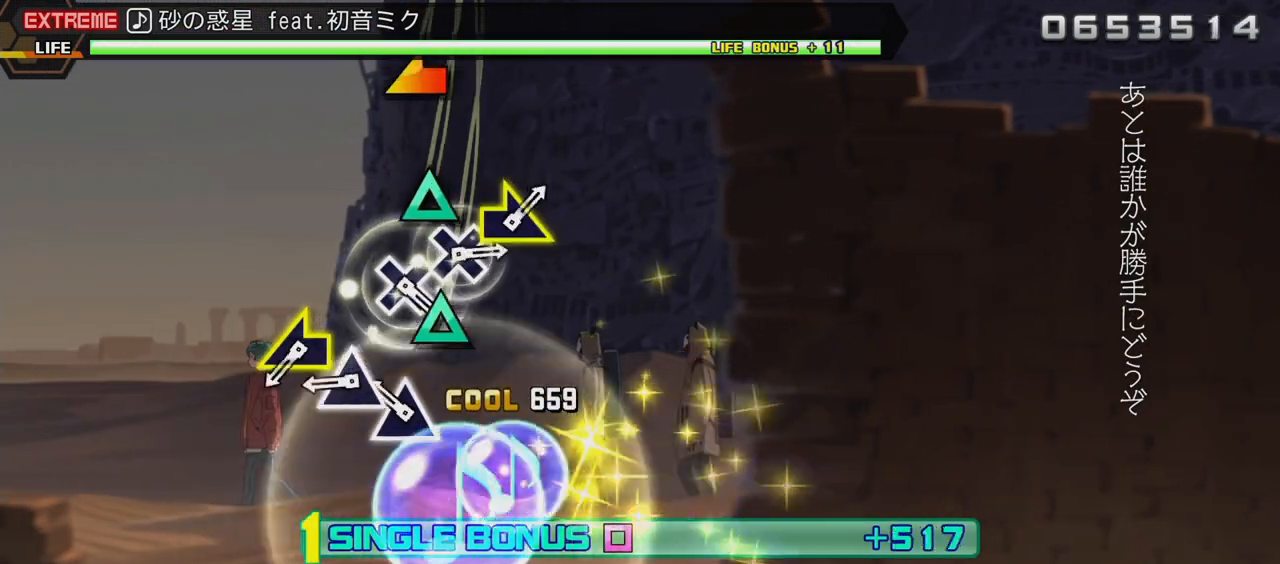
{"buttons": ["L2"], "events": [[150, "TRIANGLE", "down"], [250, "TRIANGLE", "up"], [317, "TRIANGLE", "down"], [433, "TRIANGLE", "up"]]}
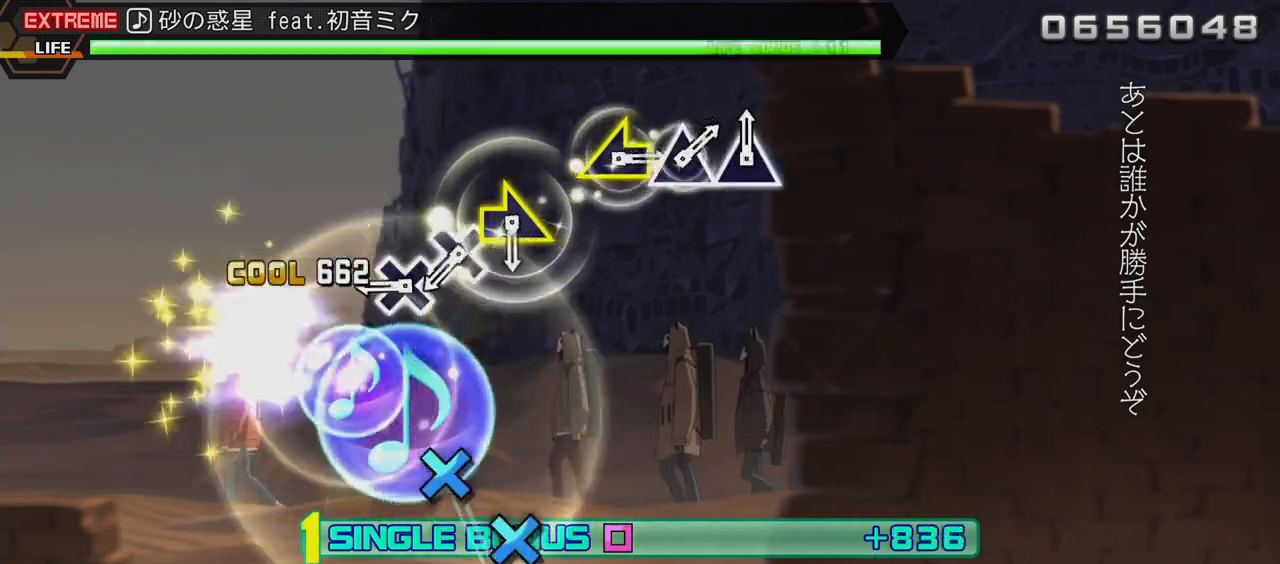
{"buttons": ["CROSS", "L2"], "events": [[317, "CROSS", "down"], [400, "CROSS", "up"], [483, "CROSS", "down"]]}
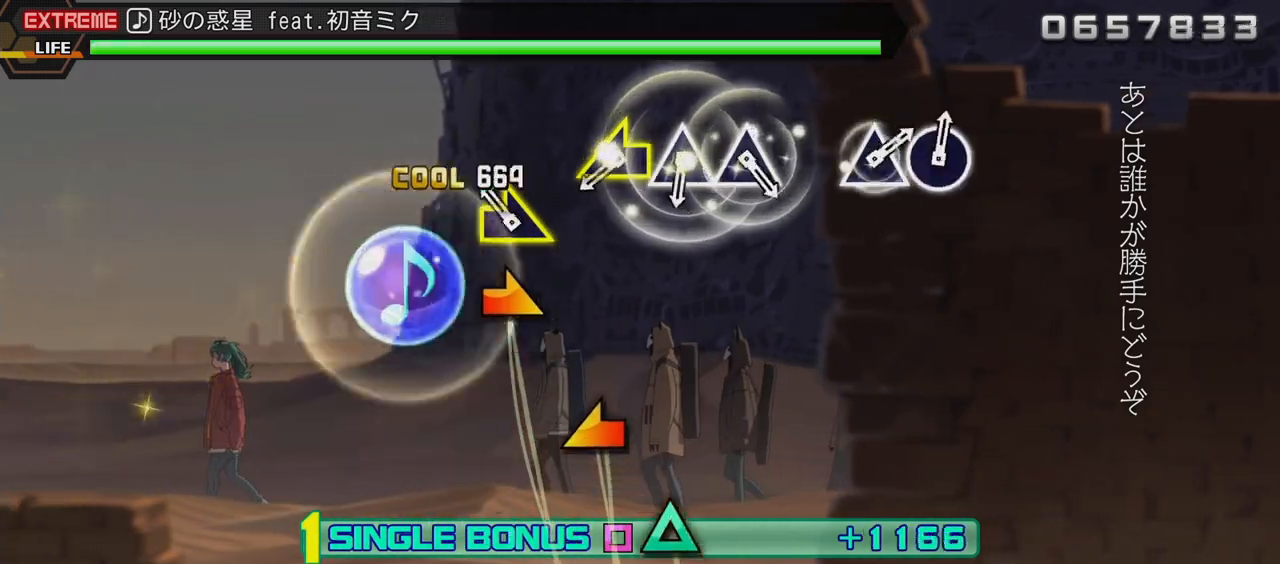
{"buttons": ["L2"], "events": [[83, "CROSS", "up"]]}
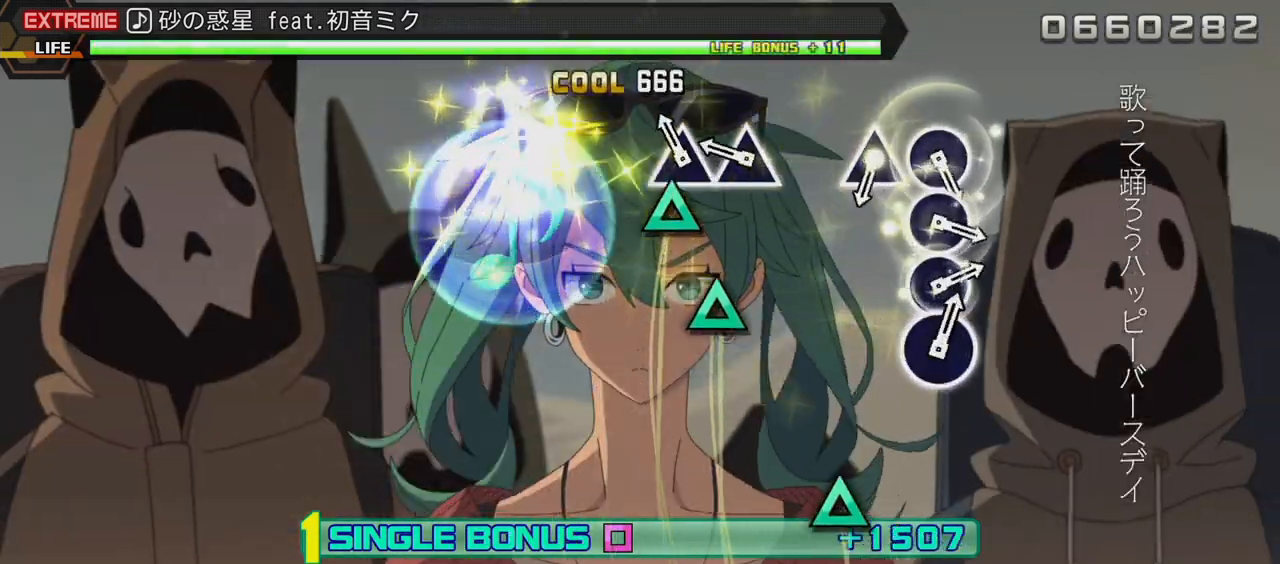
{"buttons": ["L2"], "events": [[83, "TRIANGLE", "down"], [150, "TRIANGLE", "up"], [233, "TRIANGLE", "down"], [367, "TRIANGLE", "up"]]}
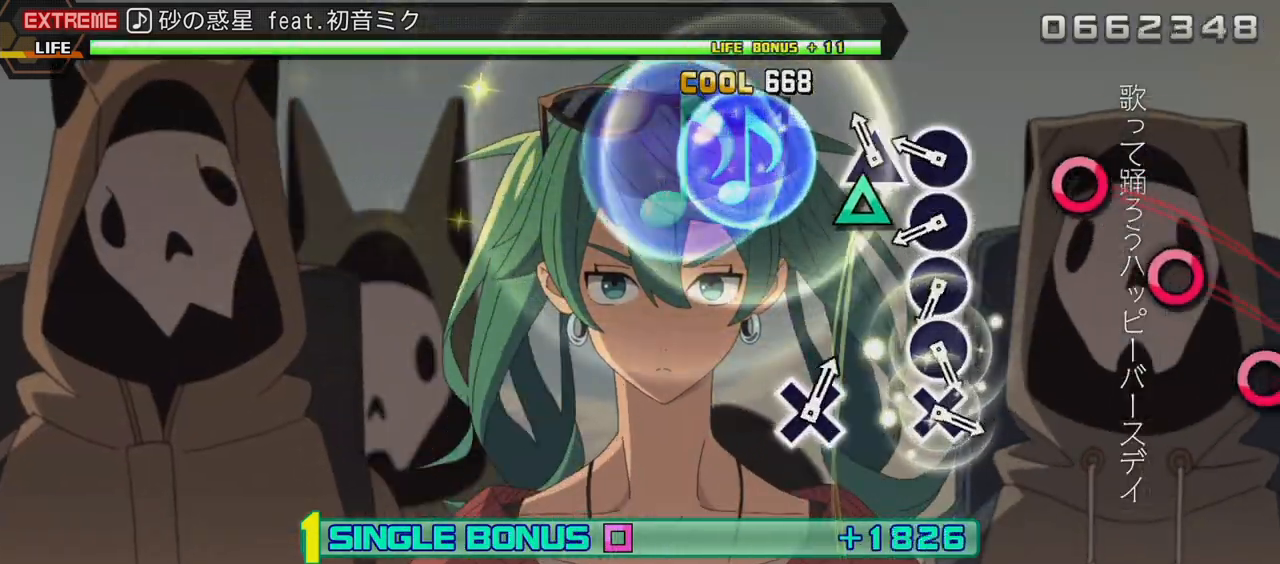
{"buttons": ["L2"], "events": [[50, "TRIANGLE", "down"], [117, "TRIANGLE", "up"], [217, "CIRCLE", "down"], [283, "CIRCLE", "up"], [383, "CIRCLE", "down"], [450, "CIRCLE", "up"]]}
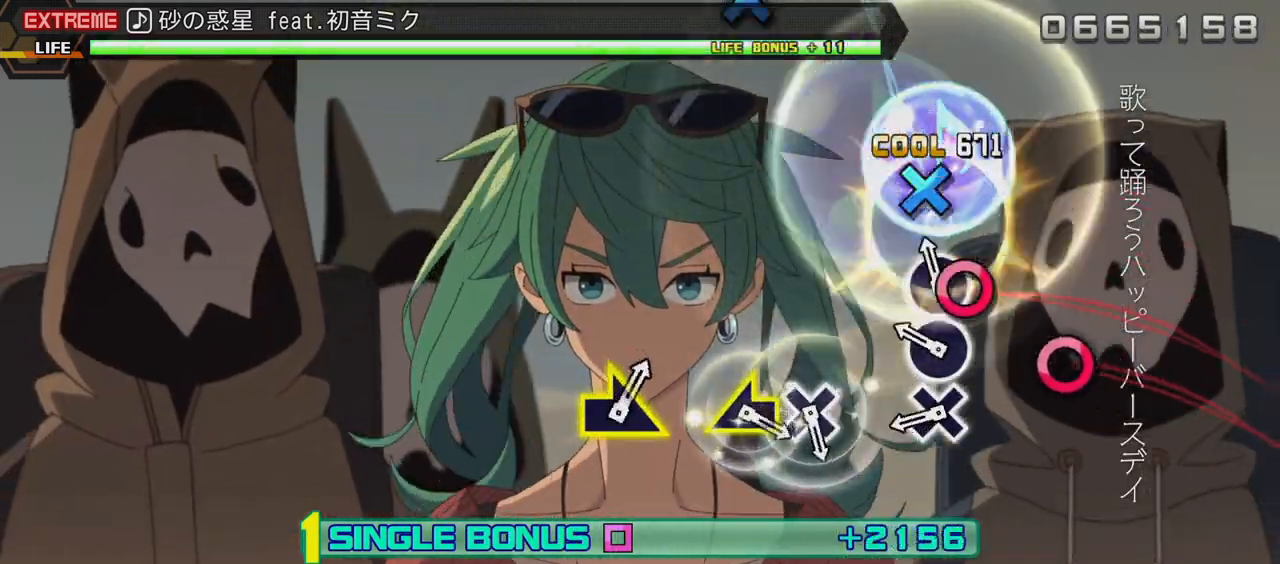
{"buttons": ["L2"], "events": [[33, "CIRCLE", "down"], [133, "CIRCLE", "up"], [200, "CIRCLE", "down"], [283, "CIRCLE", "up"], [367, "CROSS", "down"], [467, "CROSS", "up"]]}
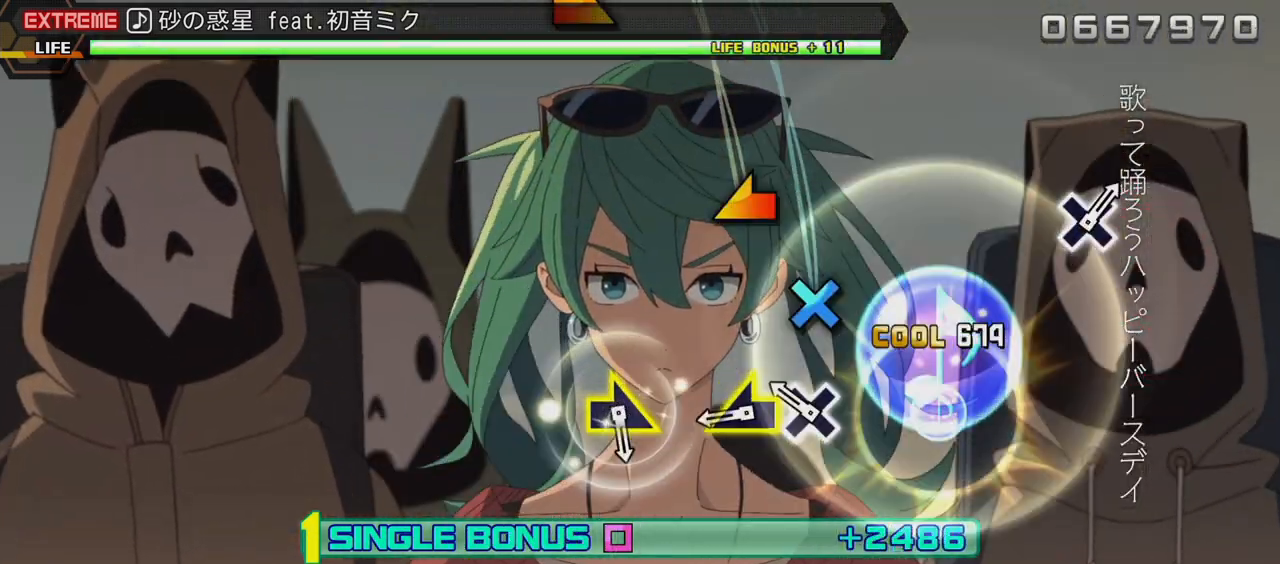
{"buttons": ["L2"], "events": [[150, "CROSS", "down"], [250, "CROSS", "up"]]}
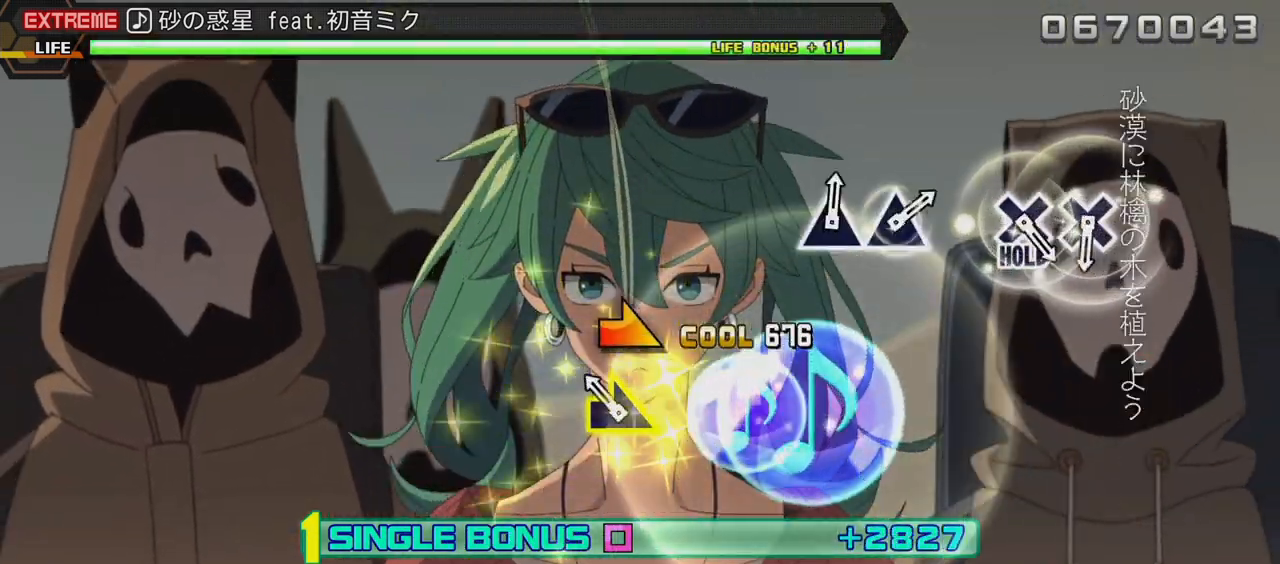
{"buttons": ["L2"]}
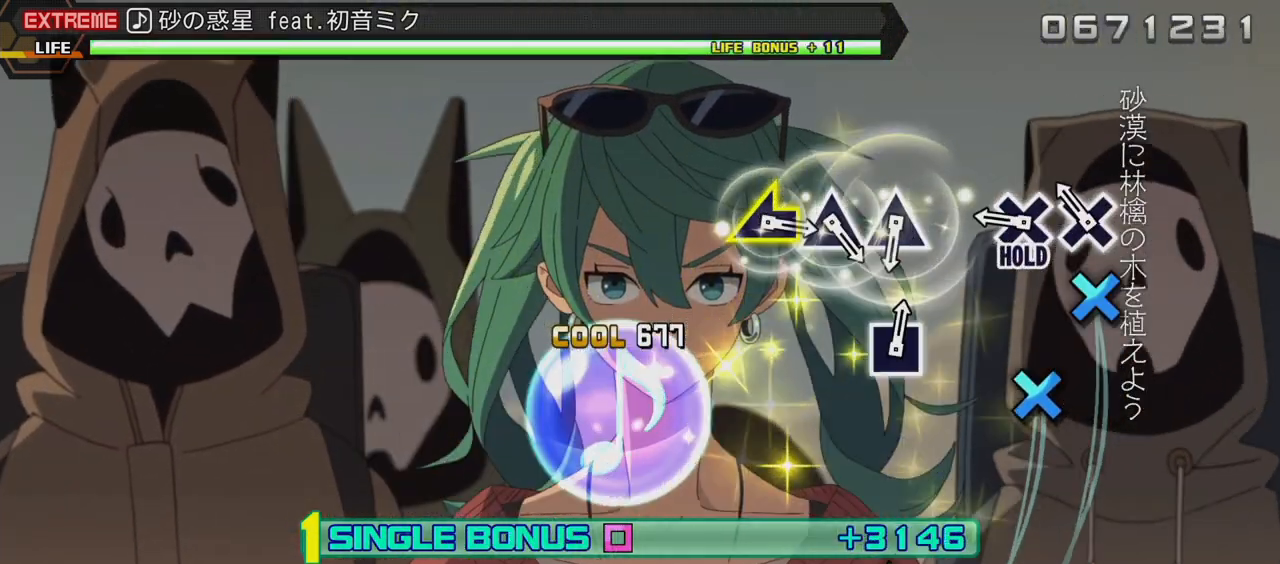
{"buttons": ["L2", "R2"], "events": [[117, "CROSS", "down"], [200, "CROSS", "up"], [267, "CROSS", "down"], [317, "R2", "down"], [350, "CROSS", "up"]]}
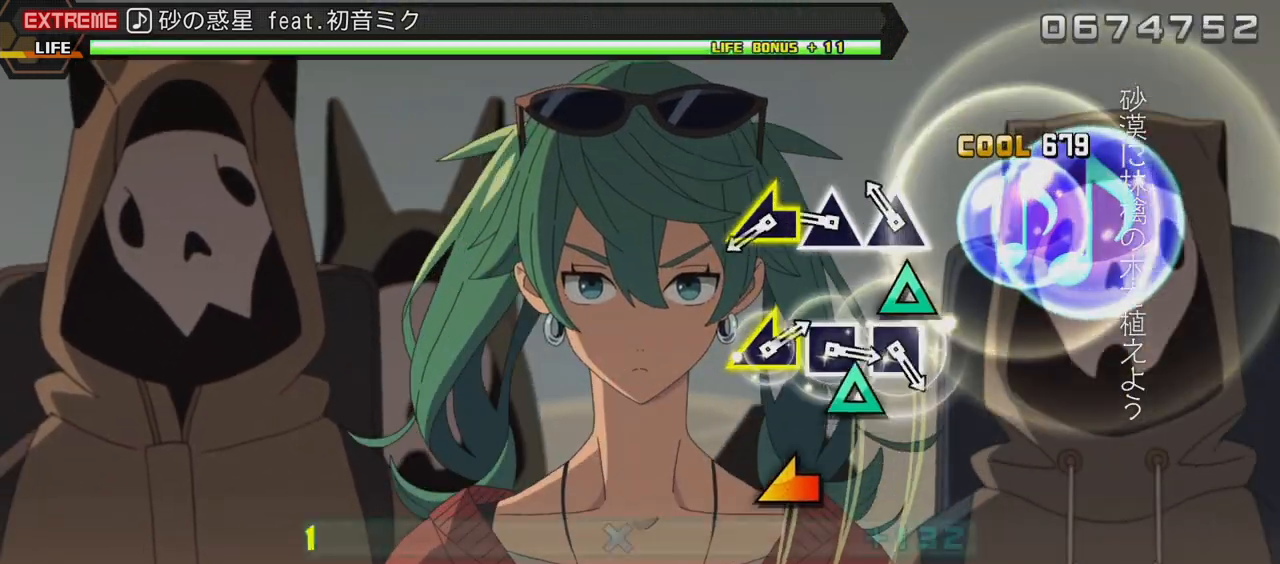
{"buttons": ["R2"], "events": [[100, "L2", "up"], [100, "TRIANGLE", "down"], [200, "TRIANGLE", "up"], [250, "TRIANGLE", "down"], [367, "TRIANGLE", "up"]]}
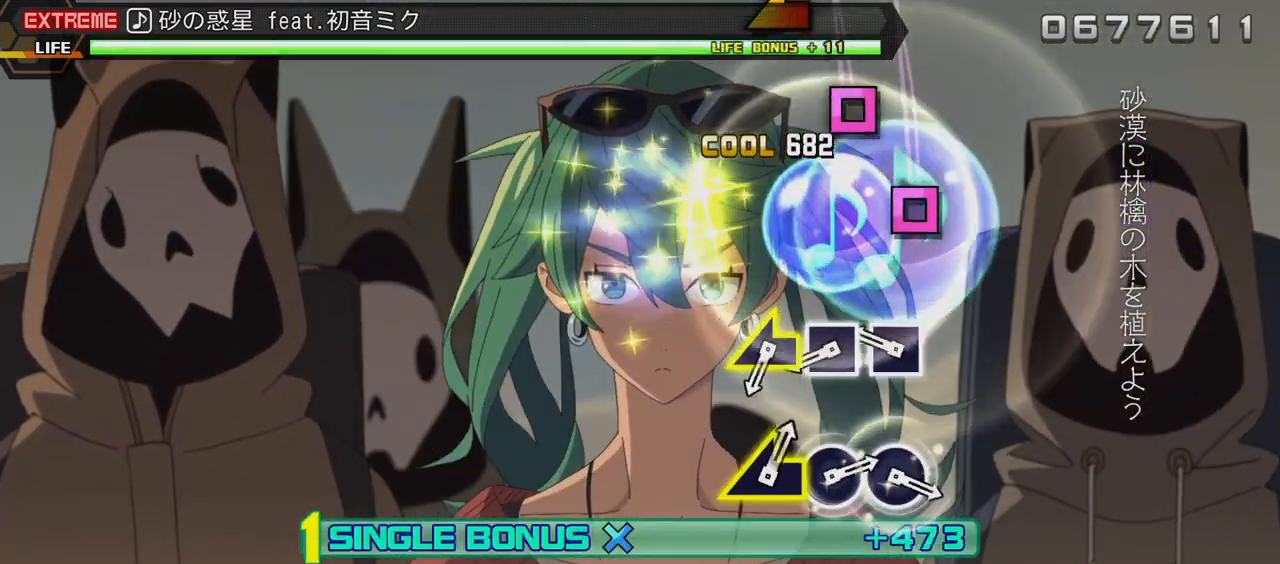
{"buttons": ["R2"], "events": [[200, "SQUARE", "down"], [317, "SQUARE", "up"], [367, "SQUARE", "down"], [467, "SQUARE", "up"]]}
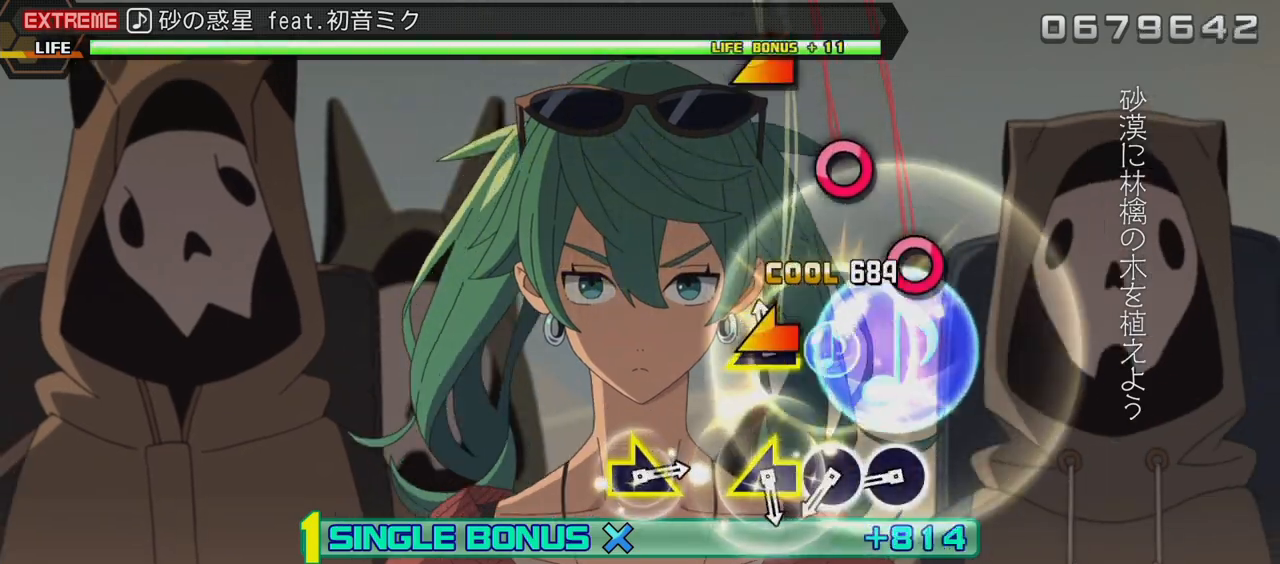
{"buttons": ["R2"], "events": [[350, "CIRCLE", "down"], [450, "CIRCLE", "up"]]}
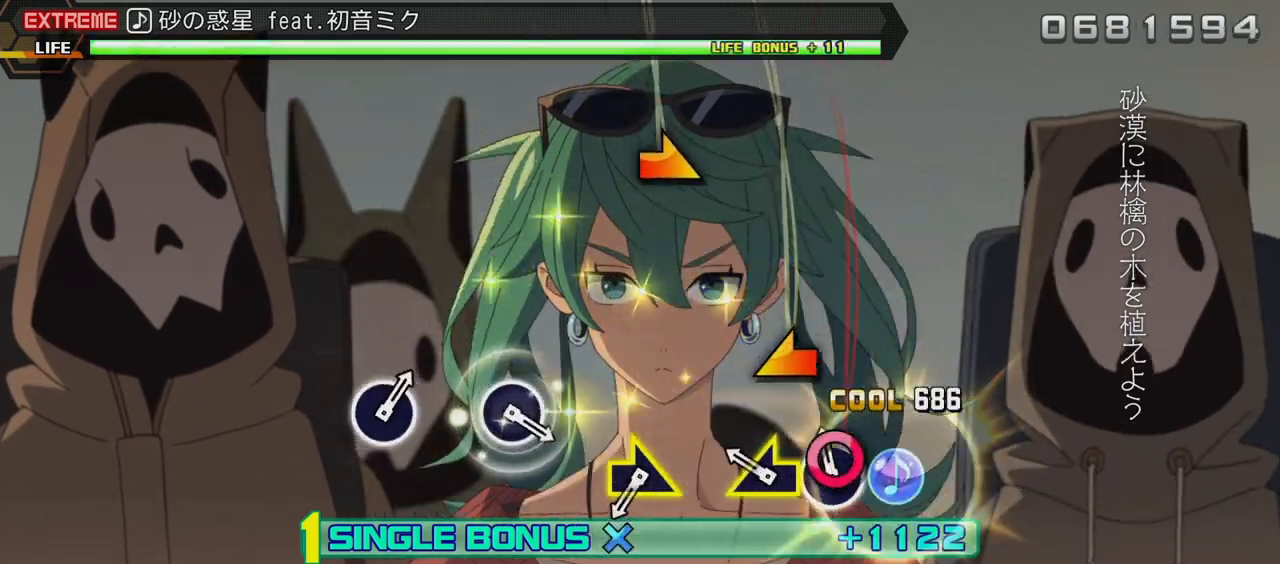
{"buttons": ["R2"], "events": [[33, "CIRCLE", "down"], [100, "CIRCLE", "up"]]}
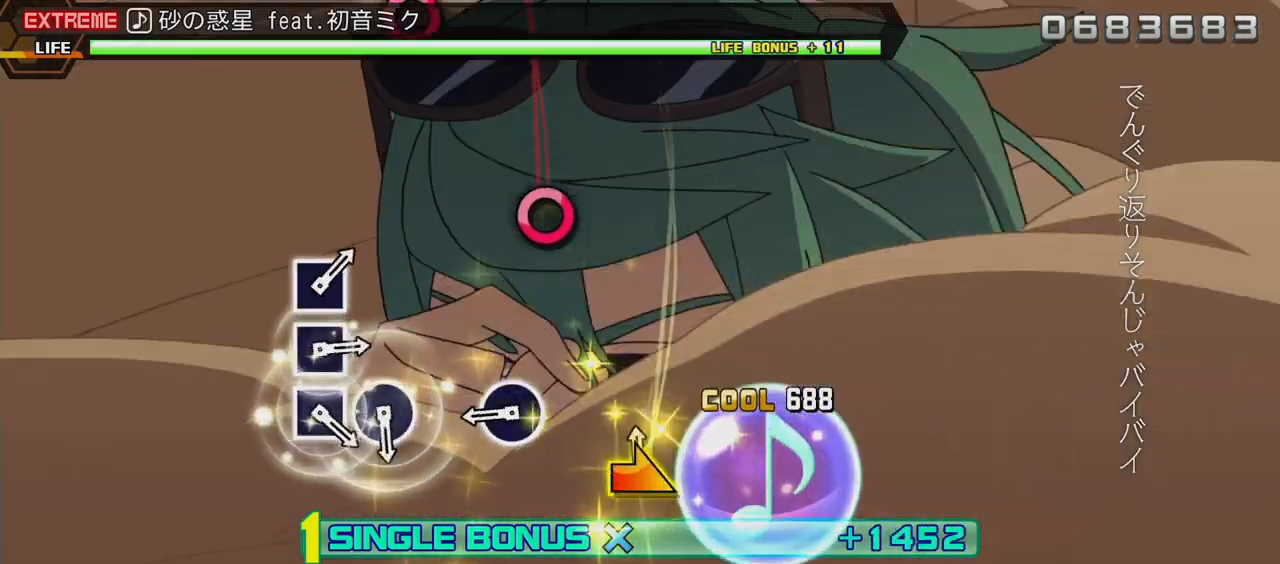
{"buttons": ["R2"], "events": [[283, "CIRCLE", "down"], [367, "CIRCLE", "up"]]}
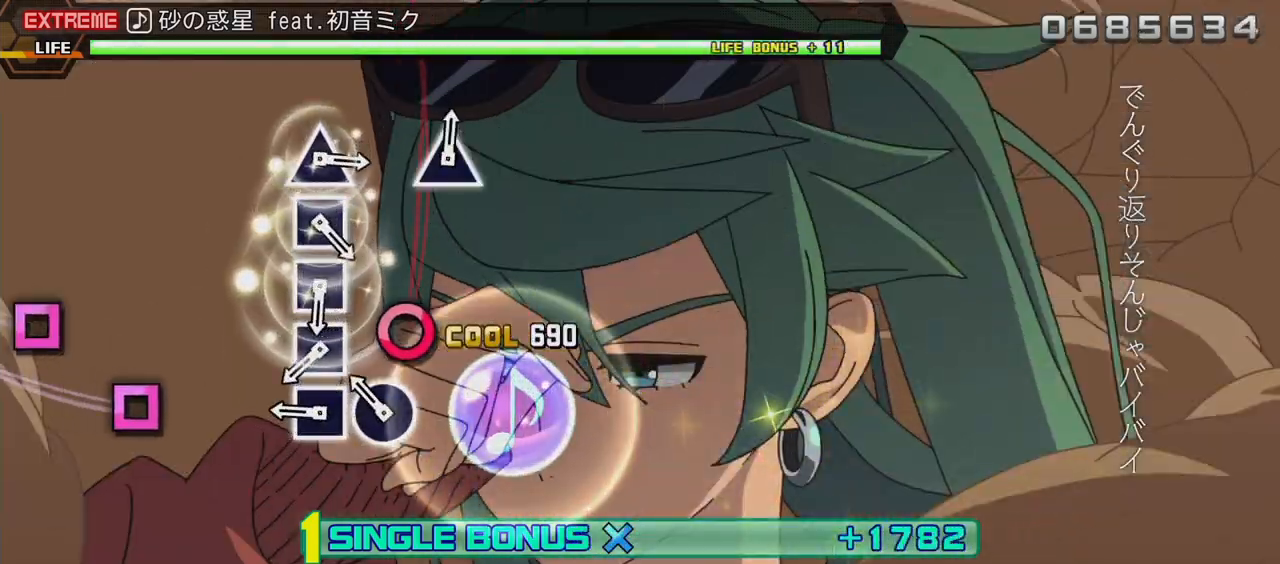
{"buttons": ["SQUARE", "R2"], "events": [[117, "CIRCLE", "down"], [200, "CIRCLE", "up"], [267, "SQUARE", "down"], [367, "SQUARE", "up"], [433, "SQUARE", "down"]]}
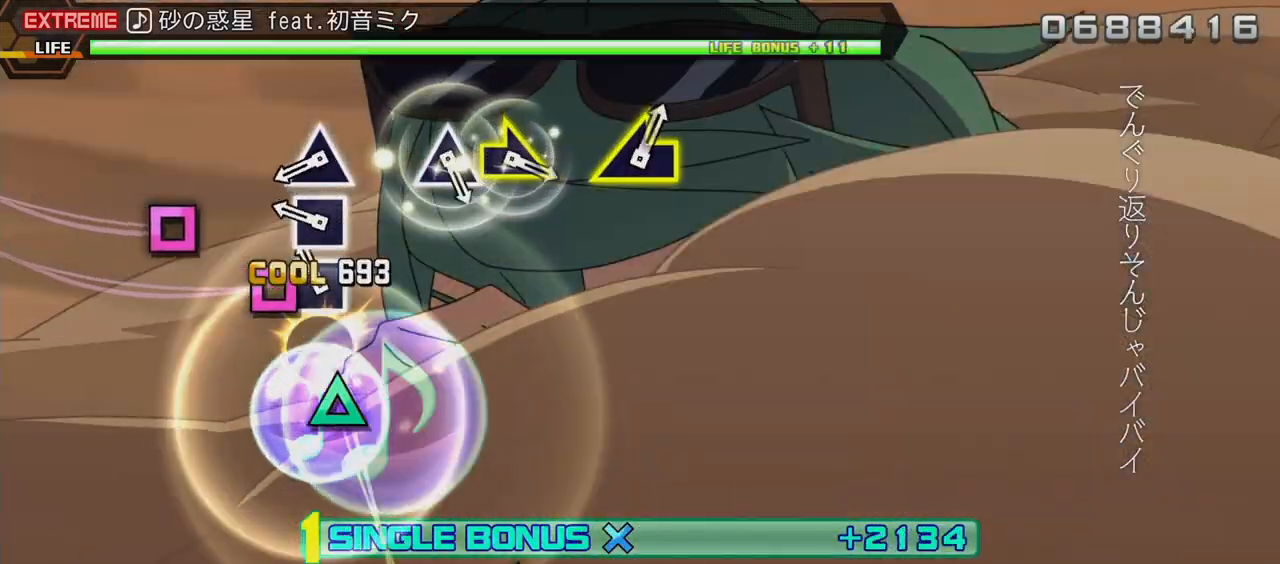
{"buttons": ["TRIANGLE", "R2"], "events": [[33, "SQUARE", "up"], [100, "SQUARE", "down"], [200, "SQUARE", "up"], [233, "SQUARE", "down"], [317, "SQUARE", "up"], [400, "TRIANGLE", "down"]]}
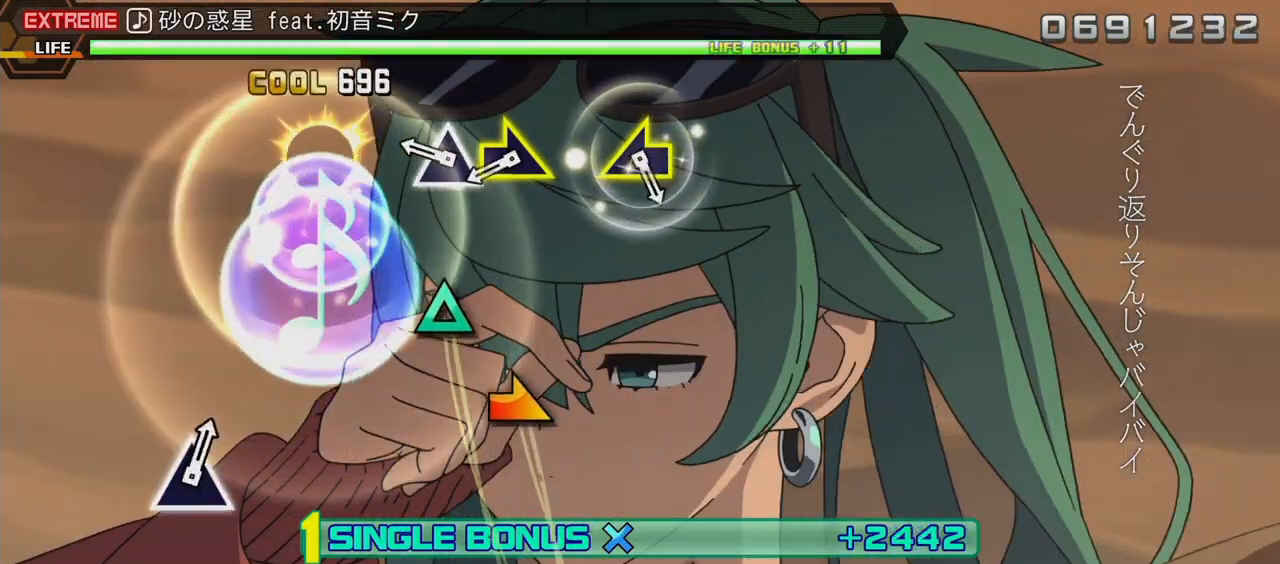
{"buttons": ["R2"], "events": [[33, "TRIANGLE", "up"], [200, "TRIANGLE", "down"], [317, "TRIANGLE", "up"]]}
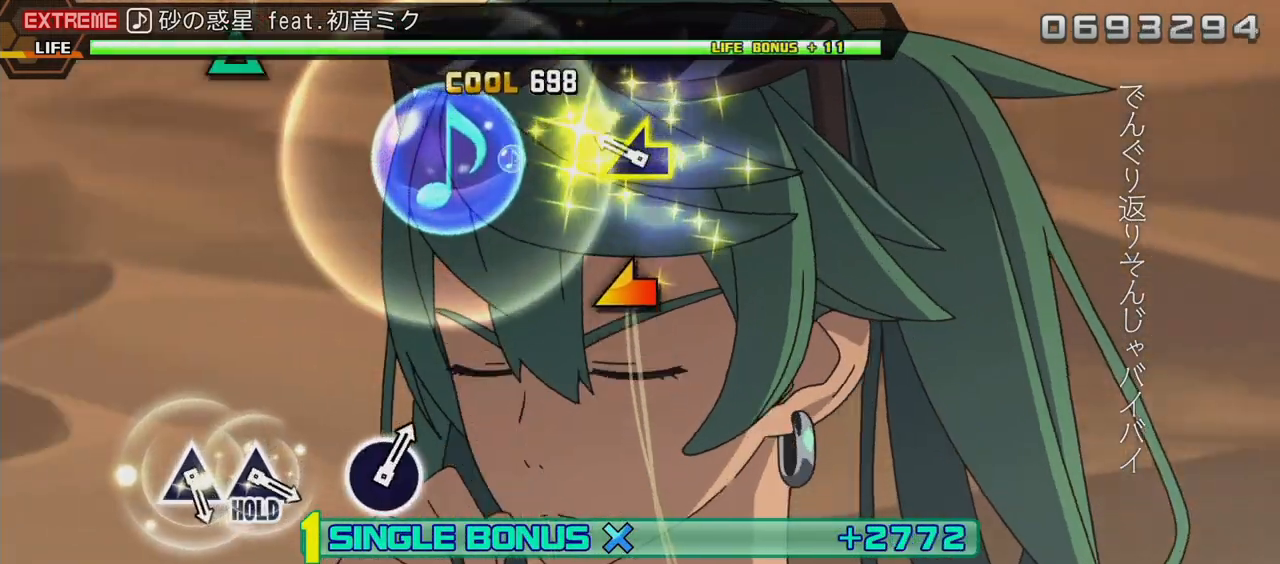
{"buttons": ["R2"], "events": []}
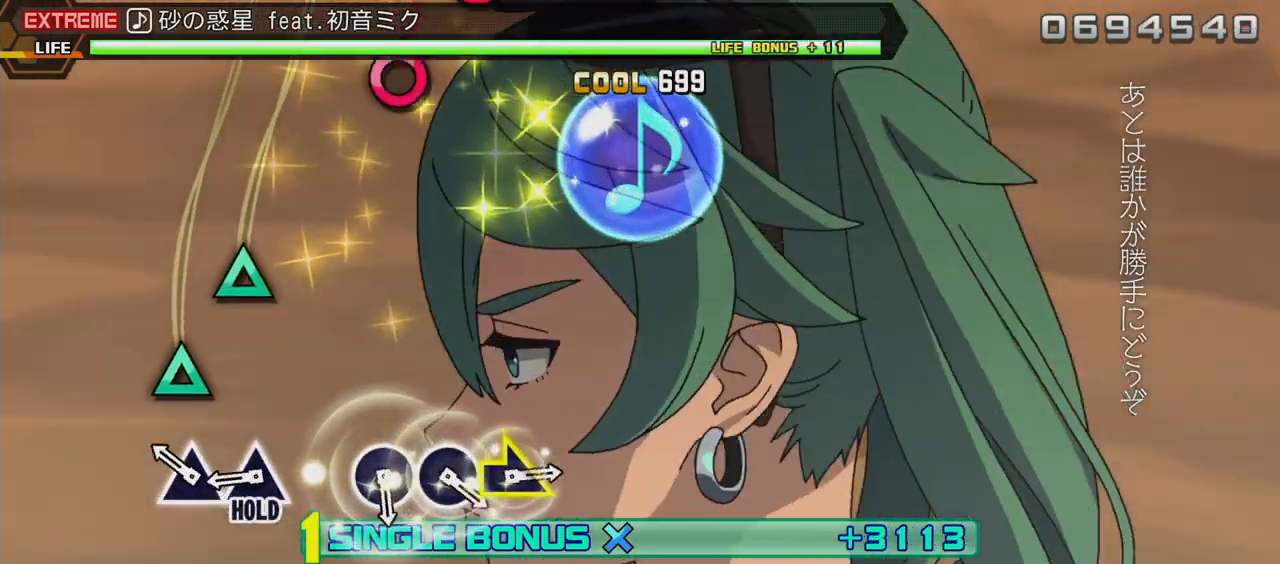
{"buttons": ["L2"], "events": [[150, "TRIANGLE", "down"], [233, "TRIANGLE", "up"], [300, "TRIANGLE", "down"], [383, "L2", "down"], [400, "TRIANGLE", "up"], [417, "R2", "up"]]}
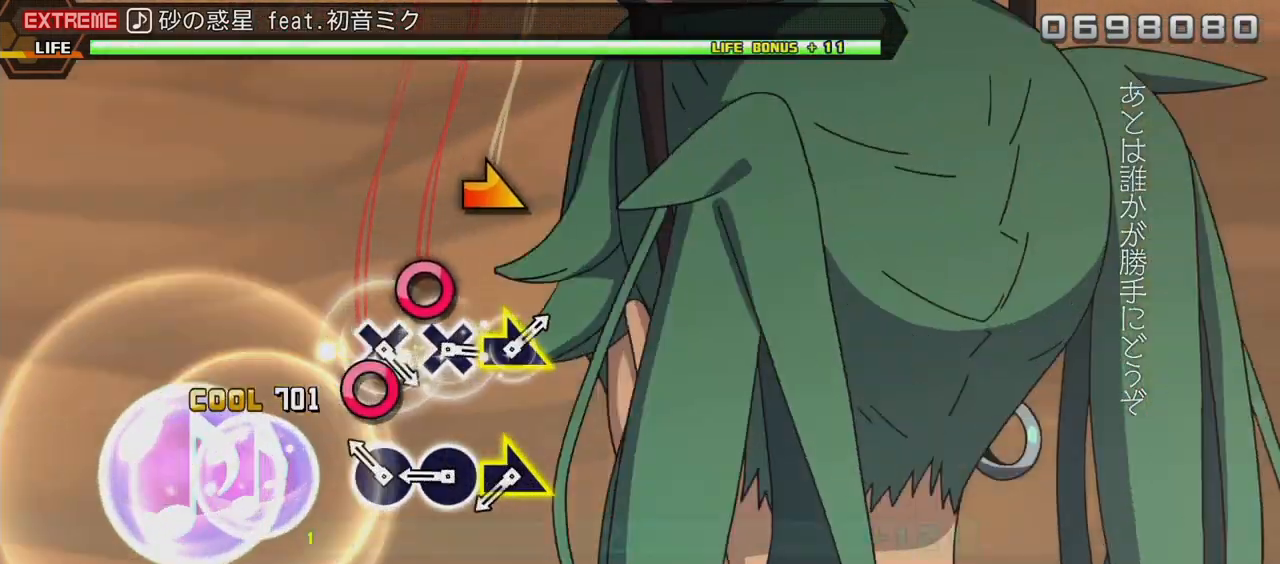
{"buttons": ["L2"], "events": [[117, "CIRCLE", "down"], [233, "CIRCLE", "up"], [267, "CIRCLE", "down"], [367, "CIRCLE", "up"]]}
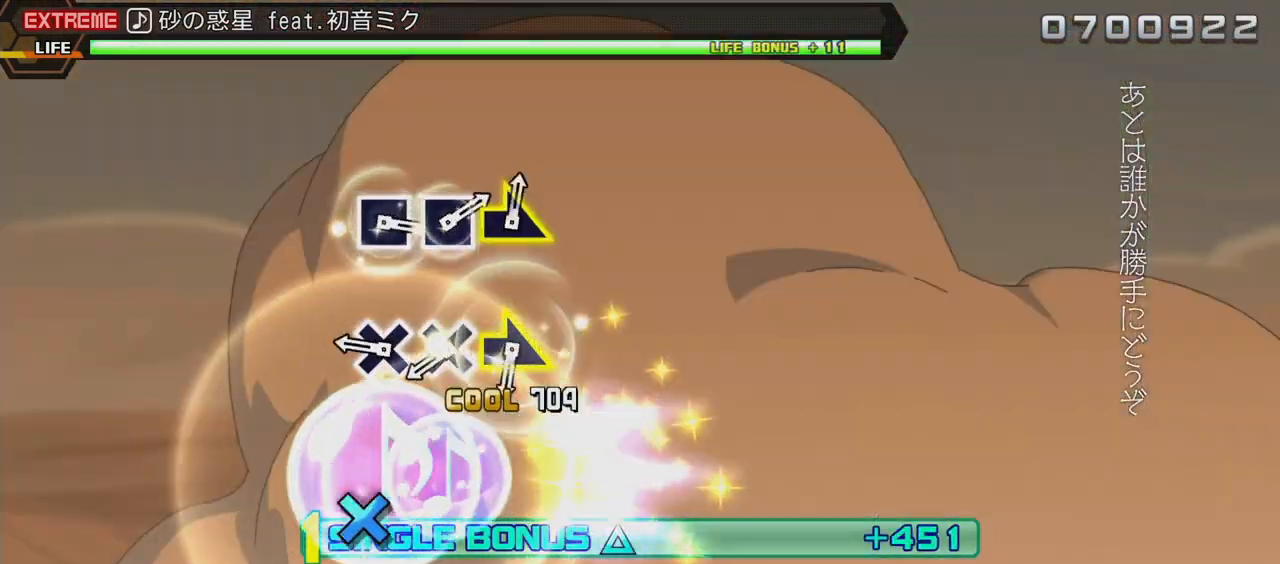
{"buttons": ["CROSS", "L2"], "events": [[283, "CROSS", "down"], [367, "CROSS", "up"], [433, "CROSS", "down"]]}
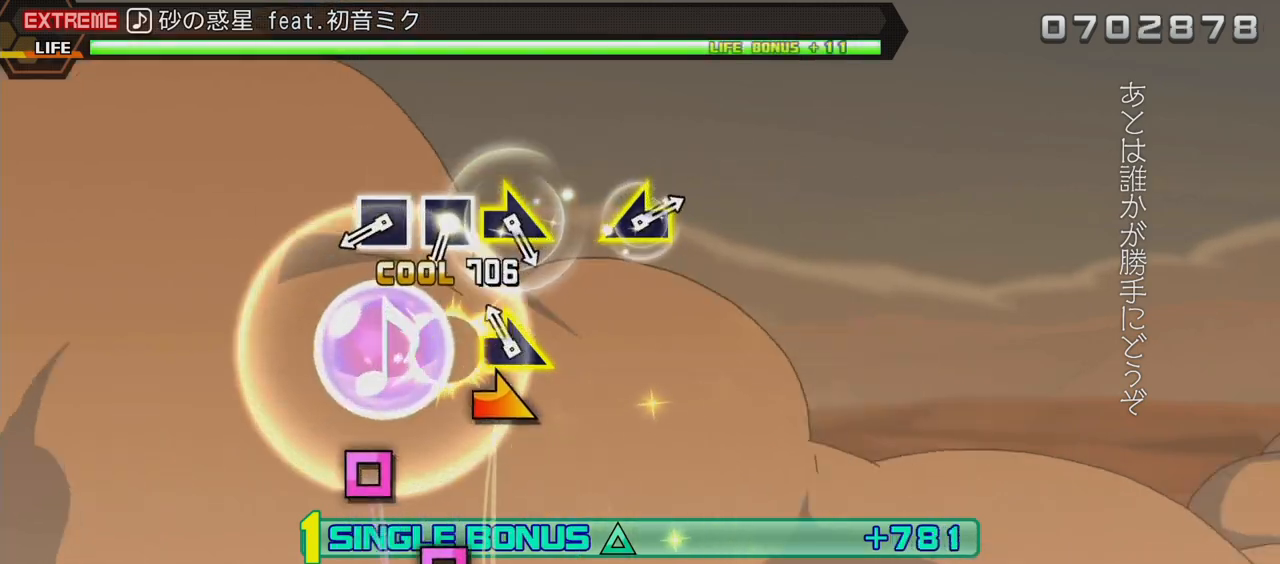
{"buttons": ["L2"], "events": [[17, "CROSS", "up"], [367, "SQUARE", "down"], [450, "SQUARE", "up"]]}
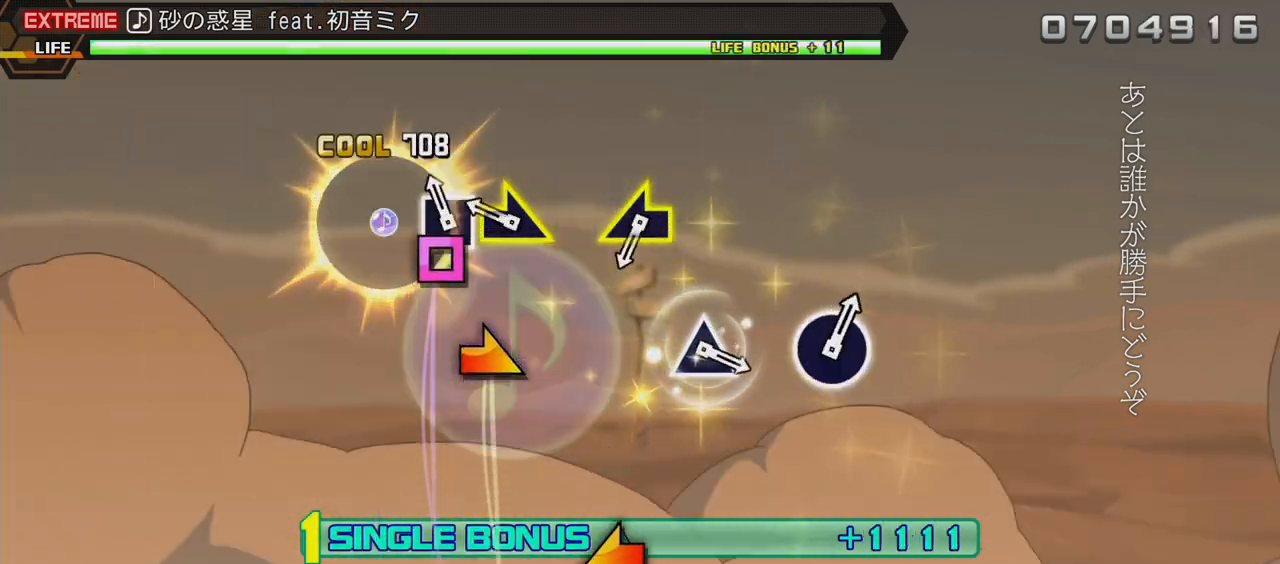
{"buttons": ["L2"], "events": [[17, "SQUARE", "down"], [133, "SQUARE", "up"]]}
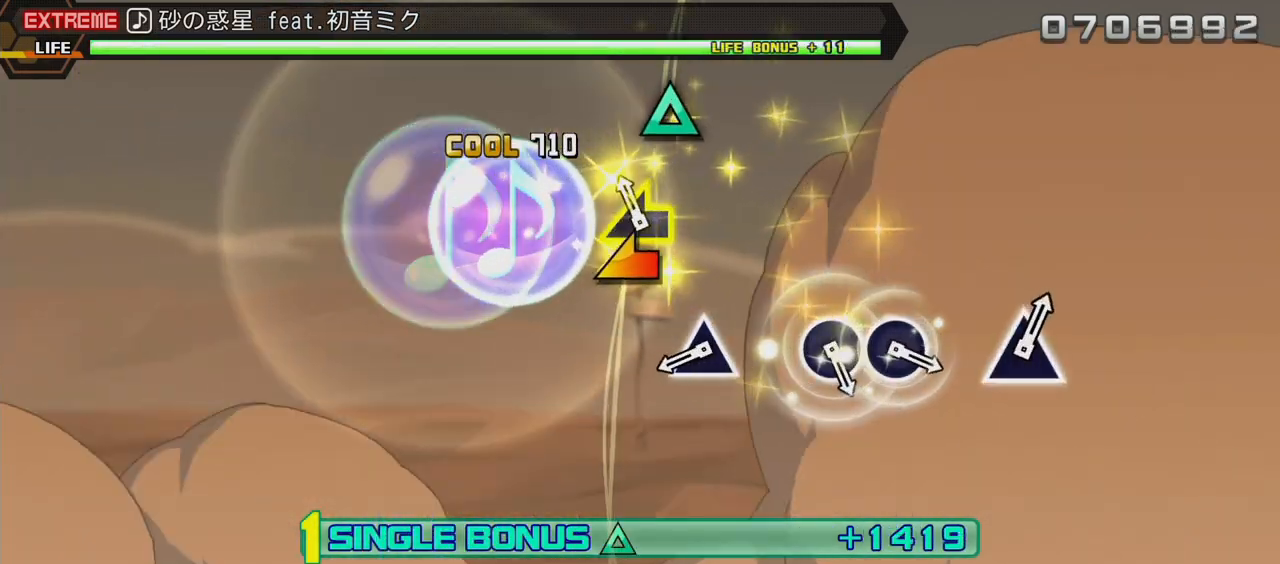
{"buttons": ["L2"], "events": [[350, "TRIANGLE", "down"], [417, "TRIANGLE", "up"]]}
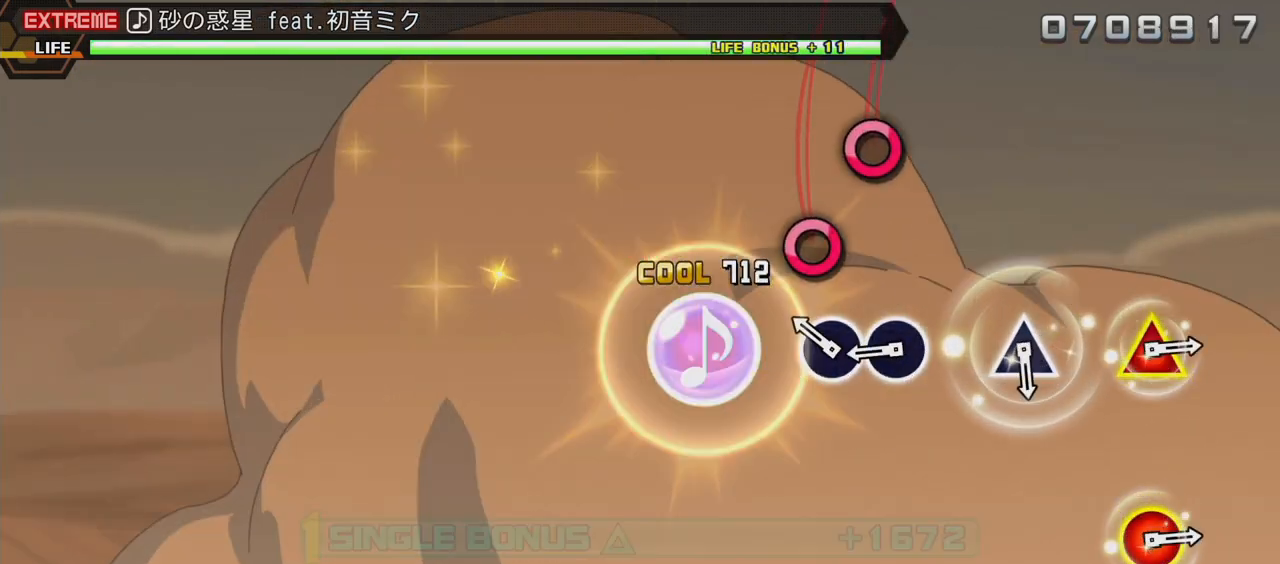
{"buttons": ["L2"], "events": [[183, "CIRCLE", "down"], [250, "CIRCLE", "up"], [300, "CIRCLE", "down"], [400, "CIRCLE", "up"]]}